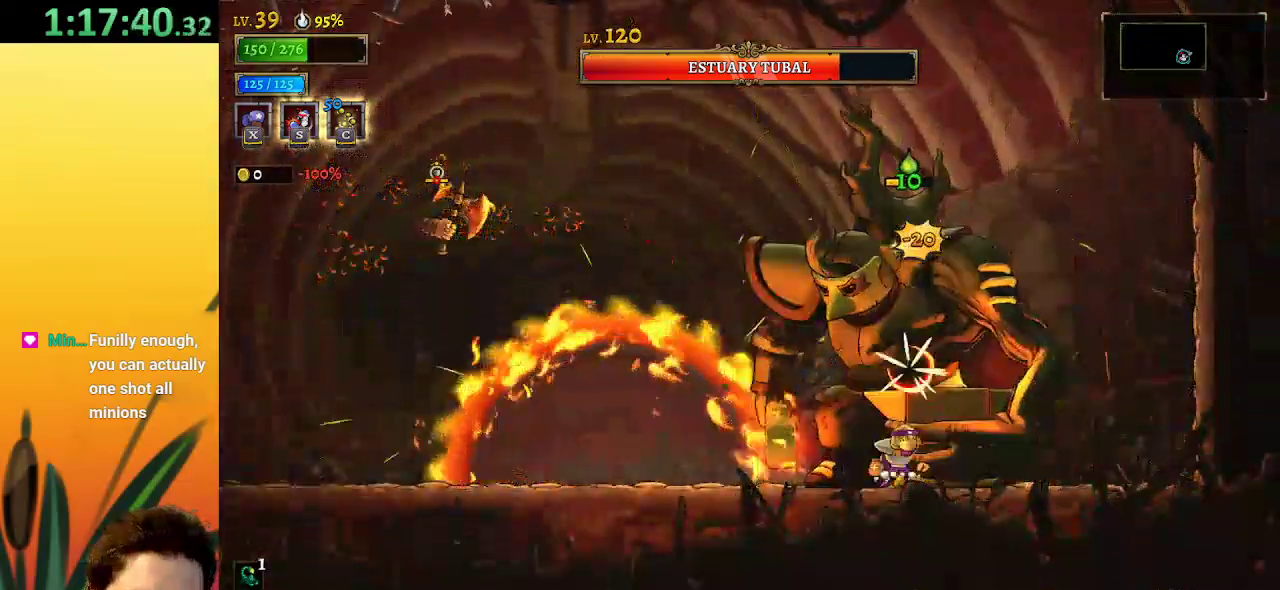
Gameplay with keyboard; each line is a JSON object with the keys held at the frame after it. "events" lists presses ("down") and releases ("up") of "a", "c", "d", "down", "left", "right", "s", "up", "x" and "z" between this image and that frame as [ms after this image, input, new state], when the widget could be followed in between. No other keys are recorded. Mouse input is not recorded.
{"keys": ["x"], "events": [[450, "x", "up"], [500, "x", "down"]]}
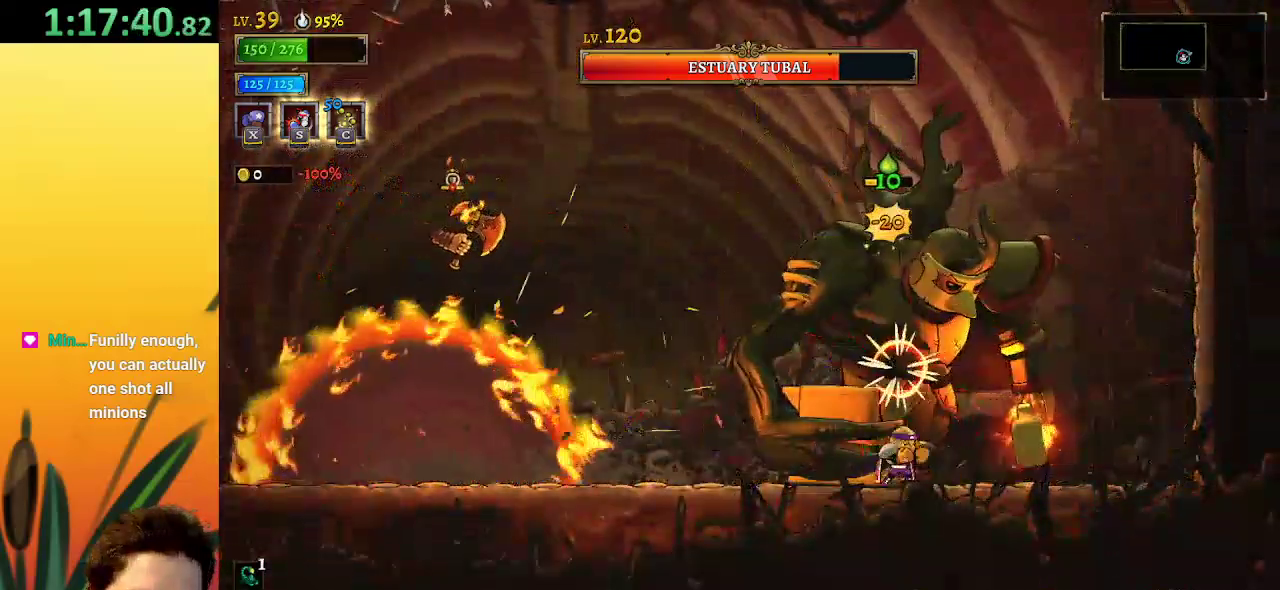
{"keys": ["x"], "events": []}
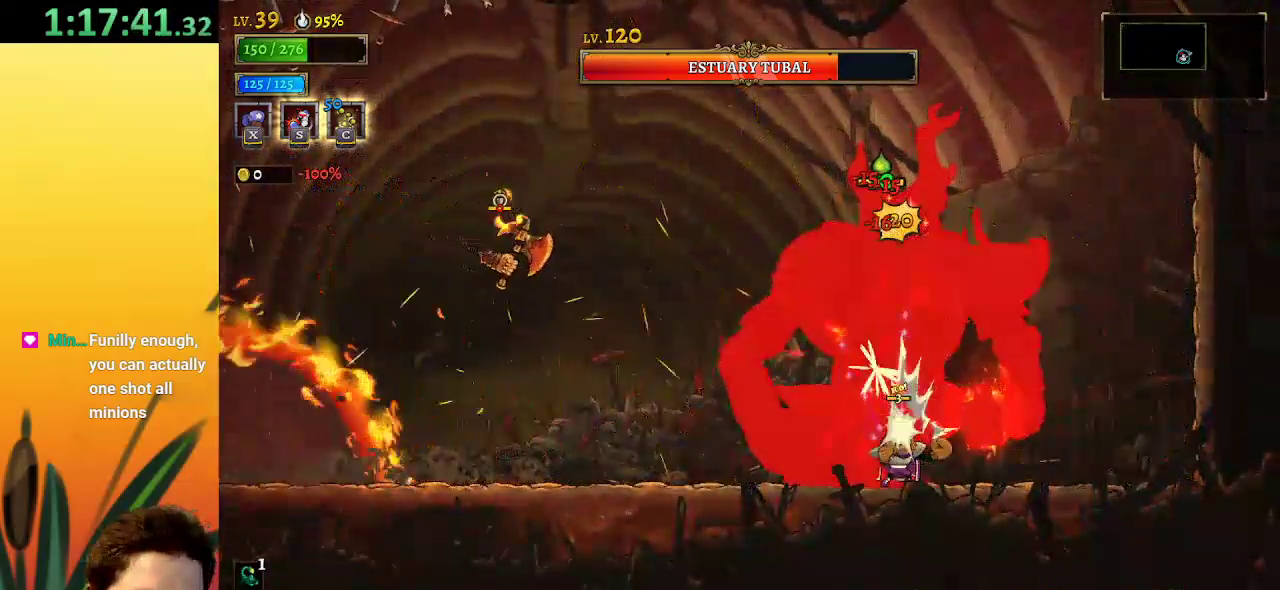
{"keys": ["x"], "events": []}
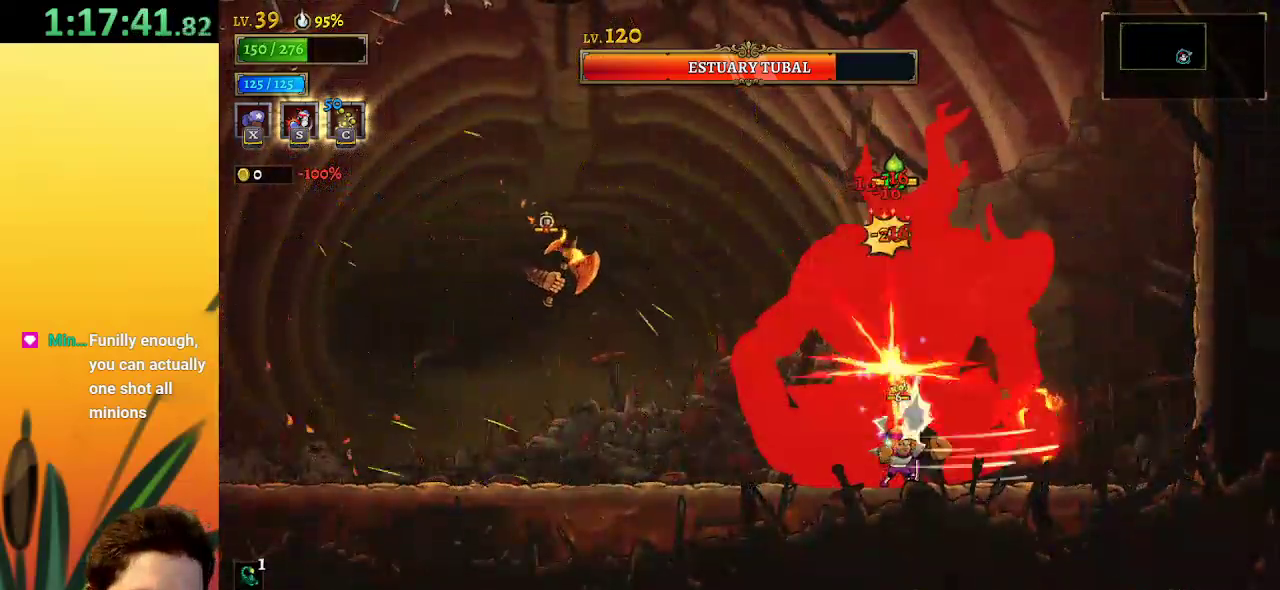
{"keys": [], "events": [[267, "x", "up"], [367, "s", "down"], [500, "s", "up"]]}
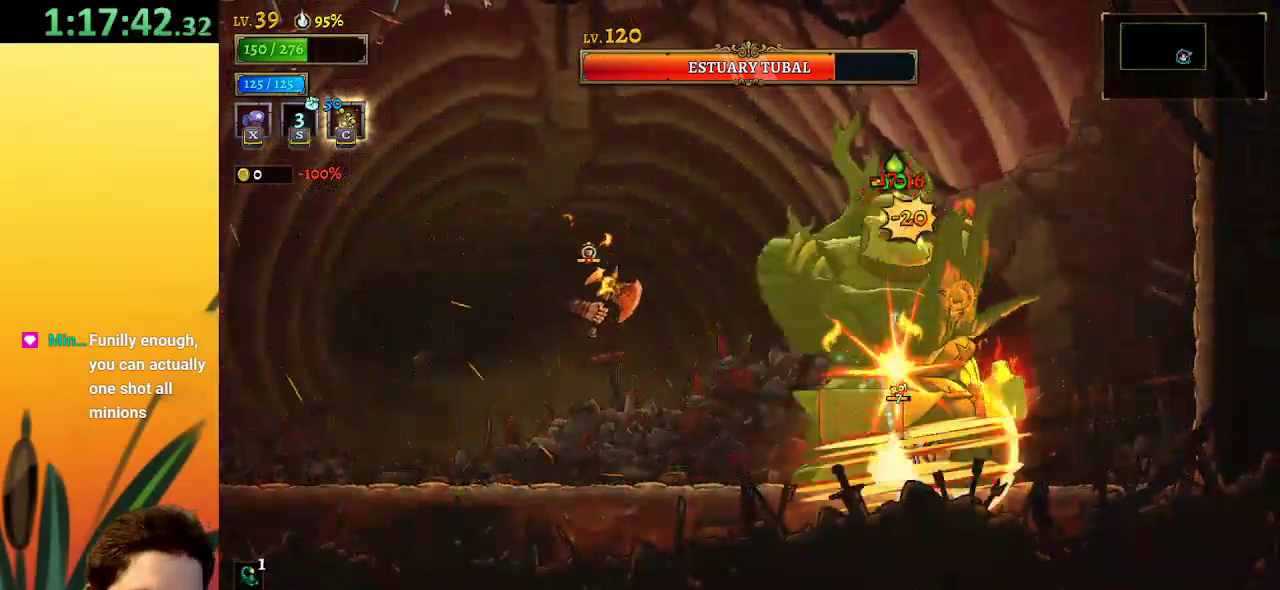
{"keys": ["left", "x"], "events": [[400, "x", "down"], [500, "left", "down"]]}
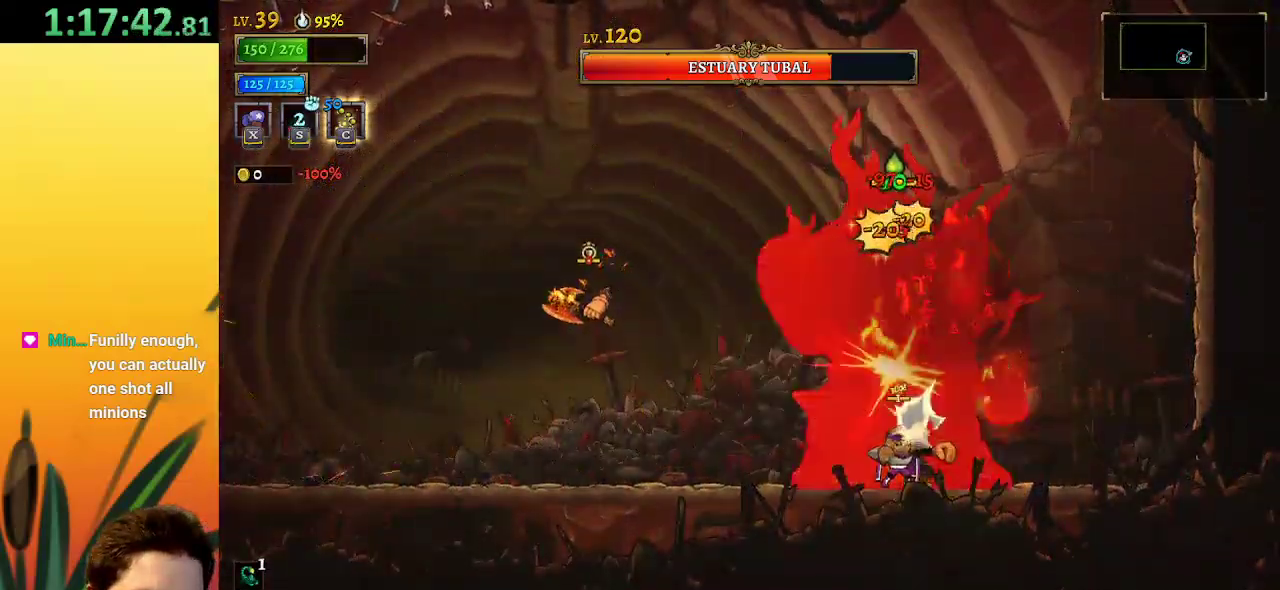
{"keys": ["left", "x"], "events": [[284, "left", "up"], [417, "left", "down"]]}
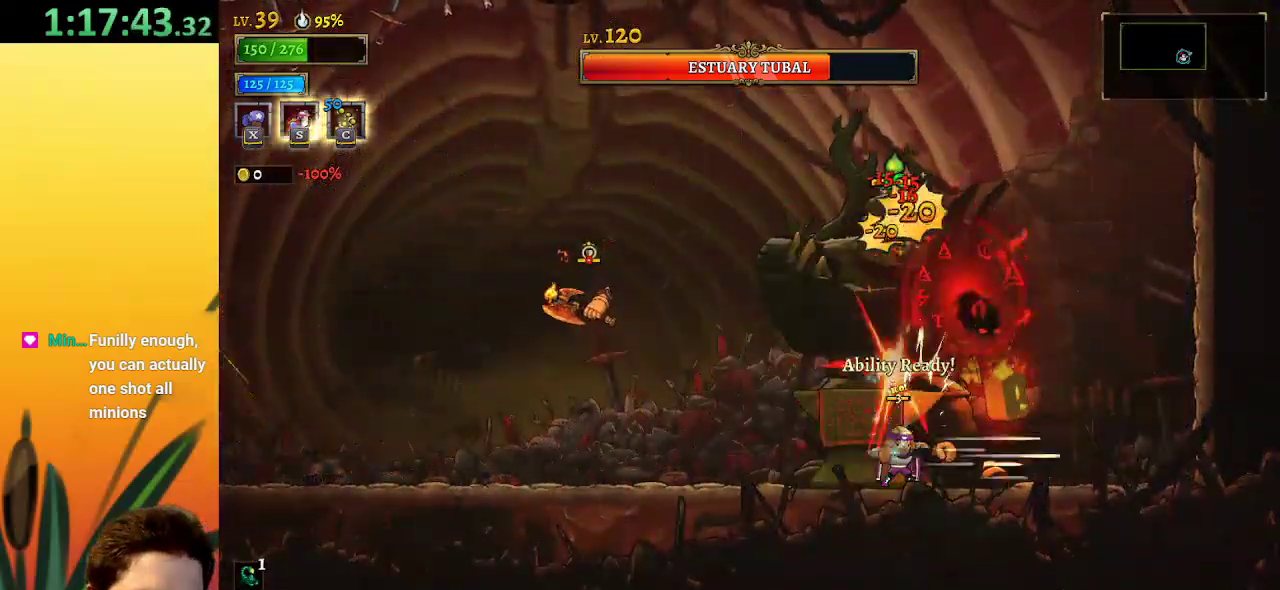
{"keys": ["left", "x"], "events": []}
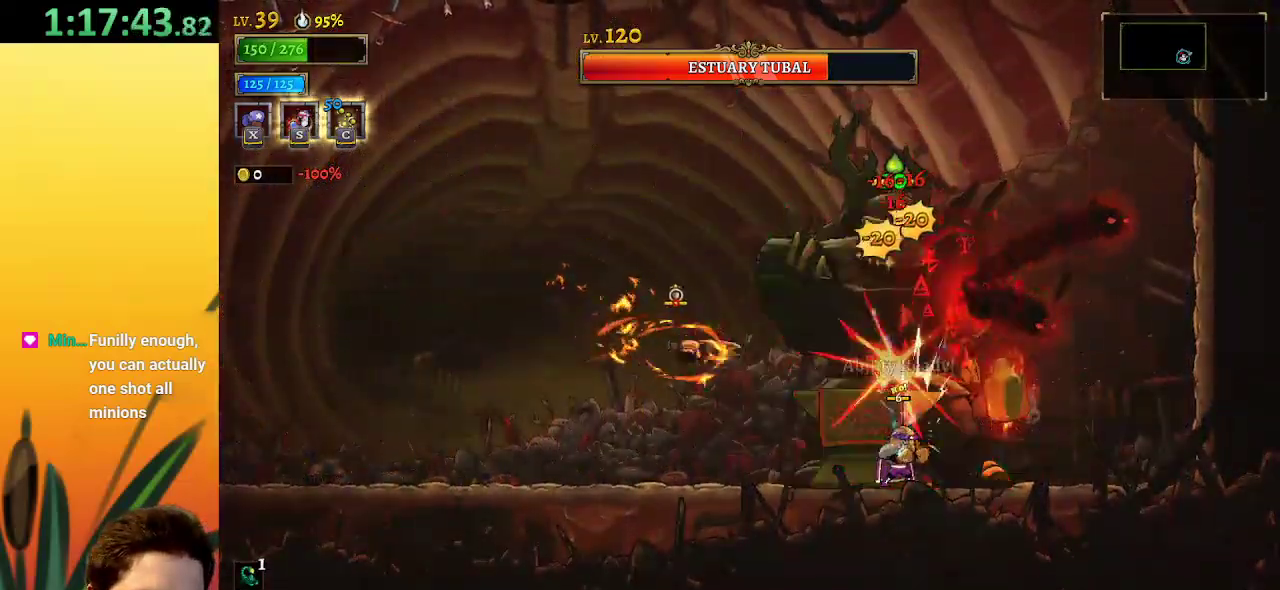
{"keys": ["down"], "events": [[217, "x", "up"], [267, "down", "down"], [300, "s", "down"], [500, "left", "up"], [500, "s", "up"]]}
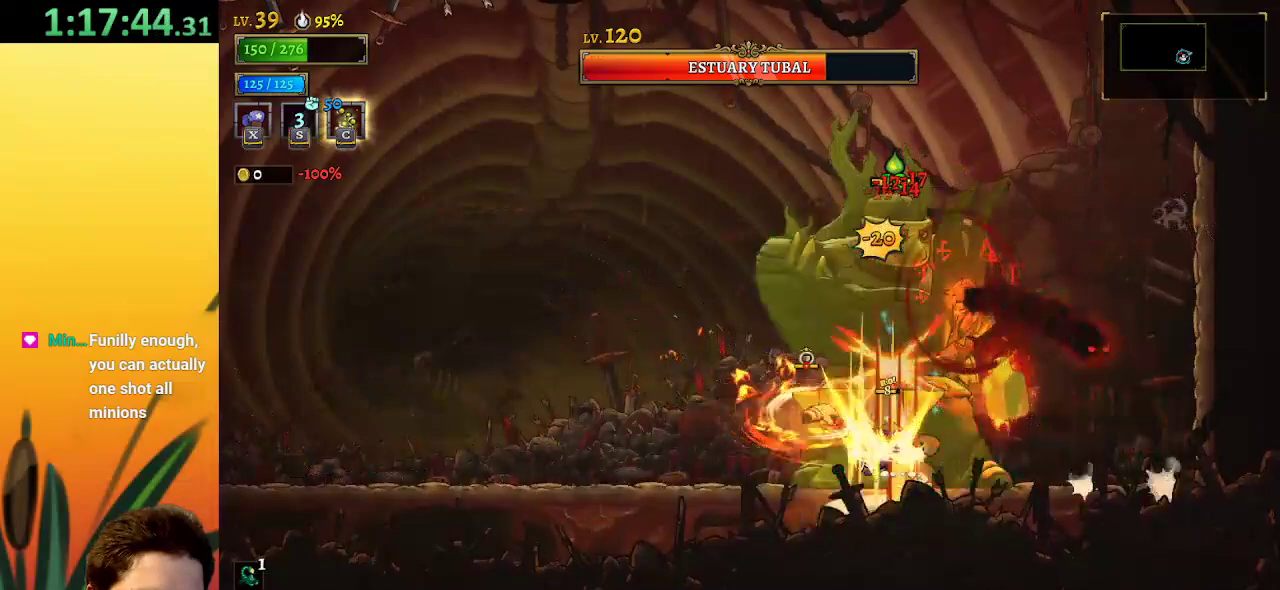
{"keys": ["x"], "events": [[184, "down", "up"], [417, "x", "down"]]}
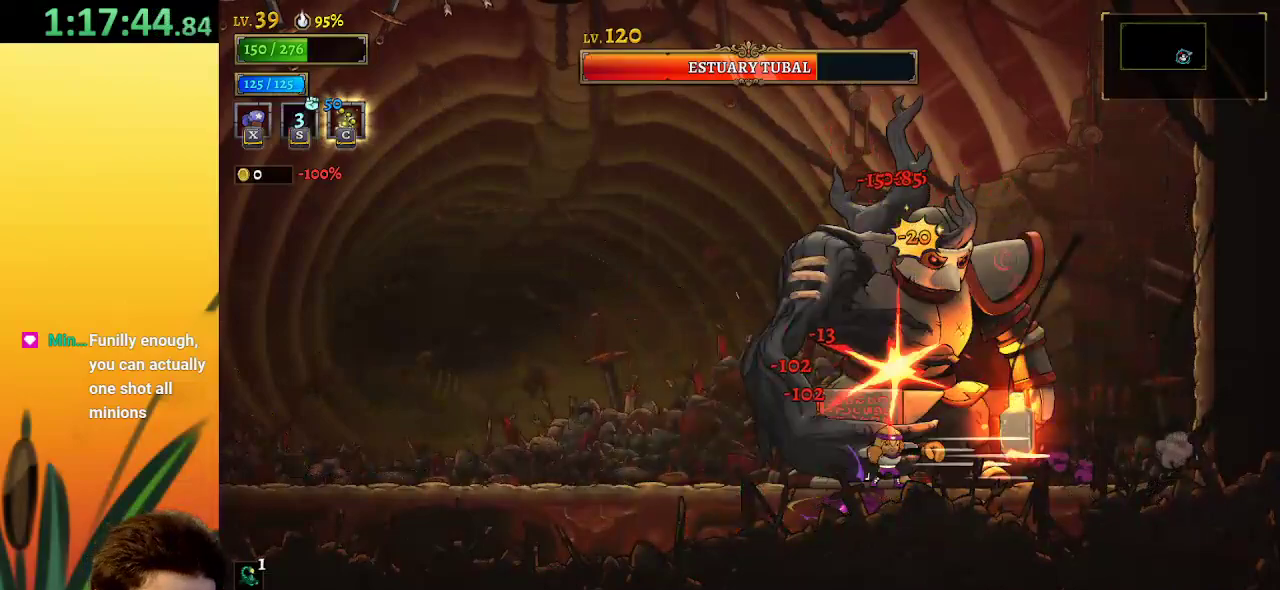
{"keys": ["x"], "events": []}
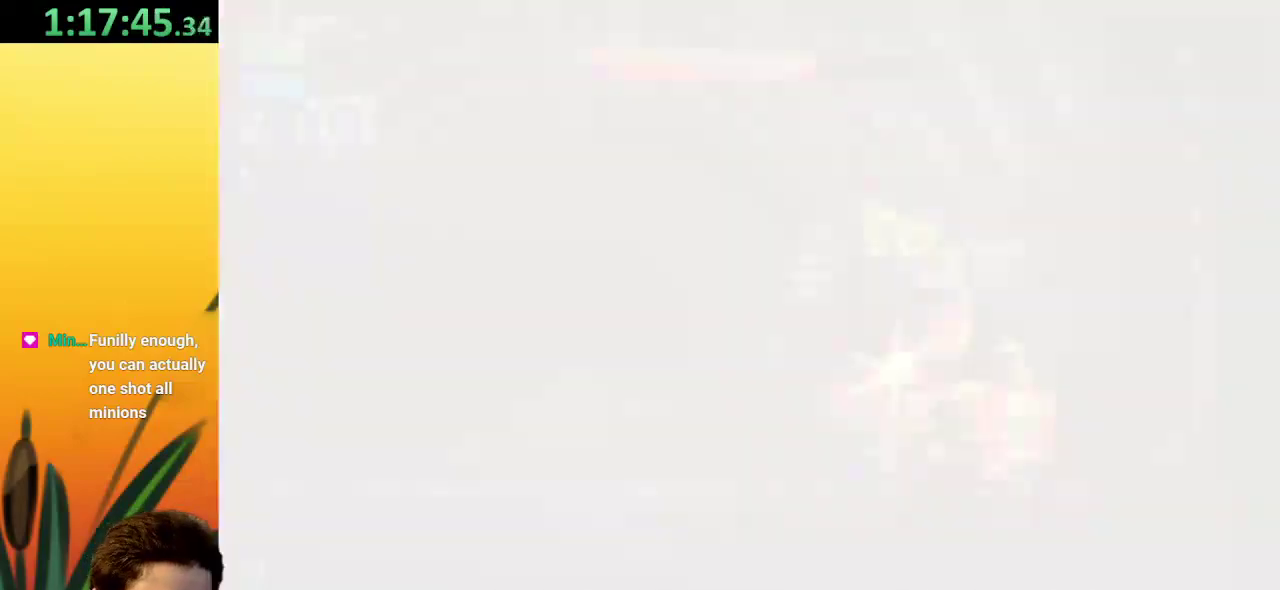
{"keys": ["x"], "events": []}
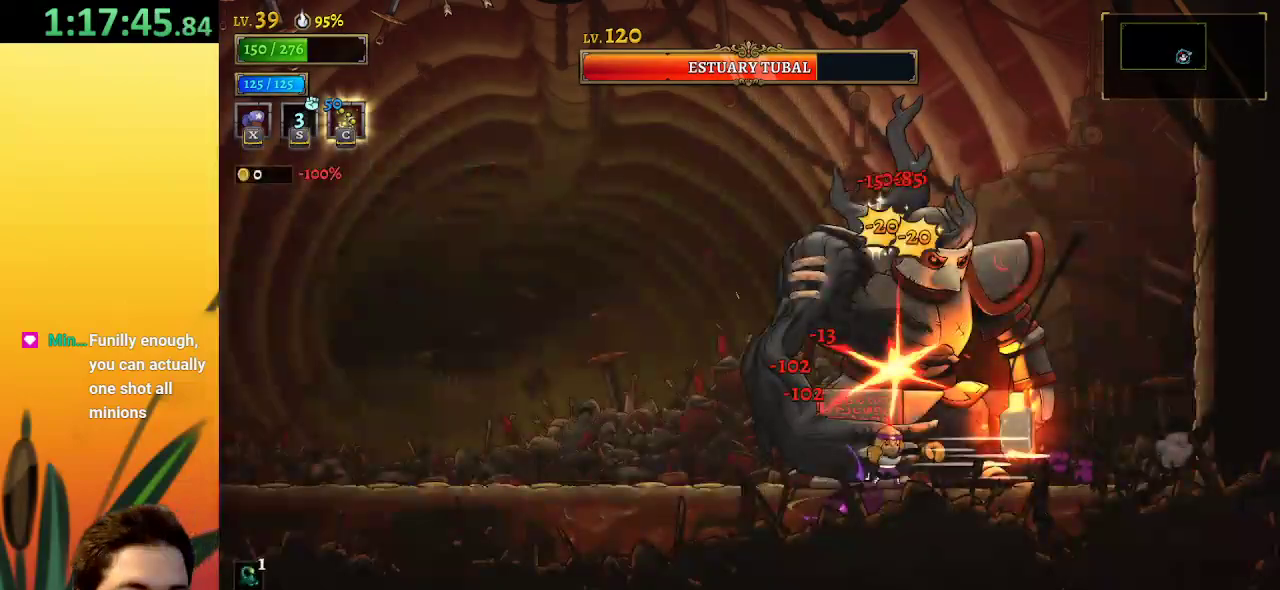
{"keys": ["x"], "events": []}
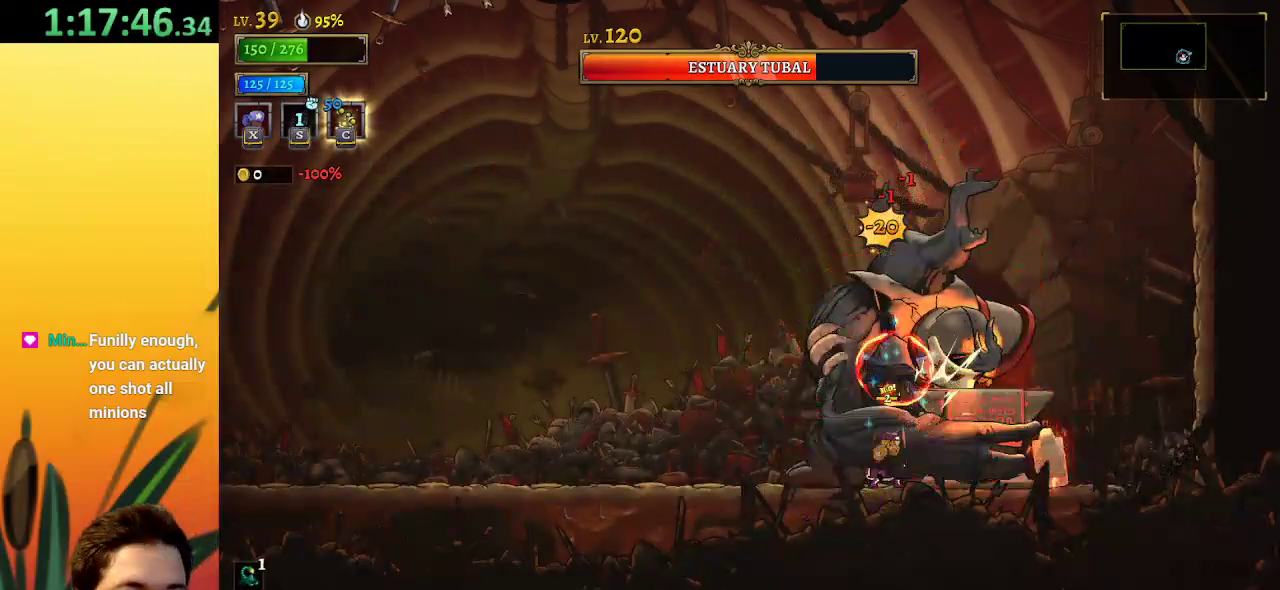
{"keys": ["x"], "events": []}
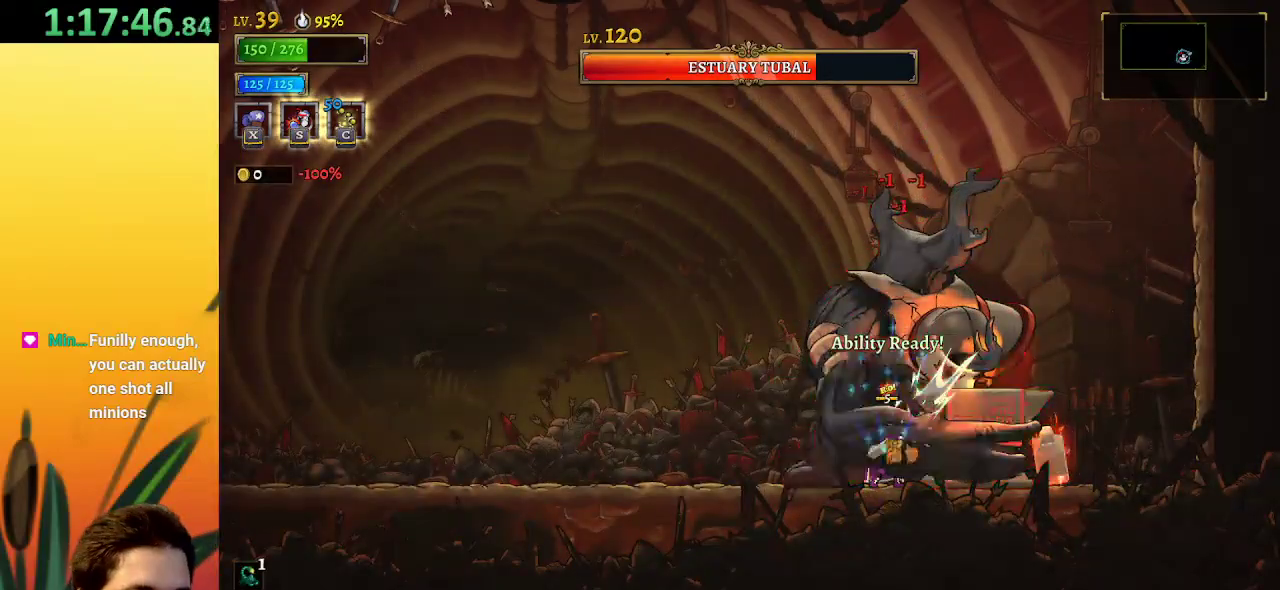
{"keys": ["x"], "events": []}
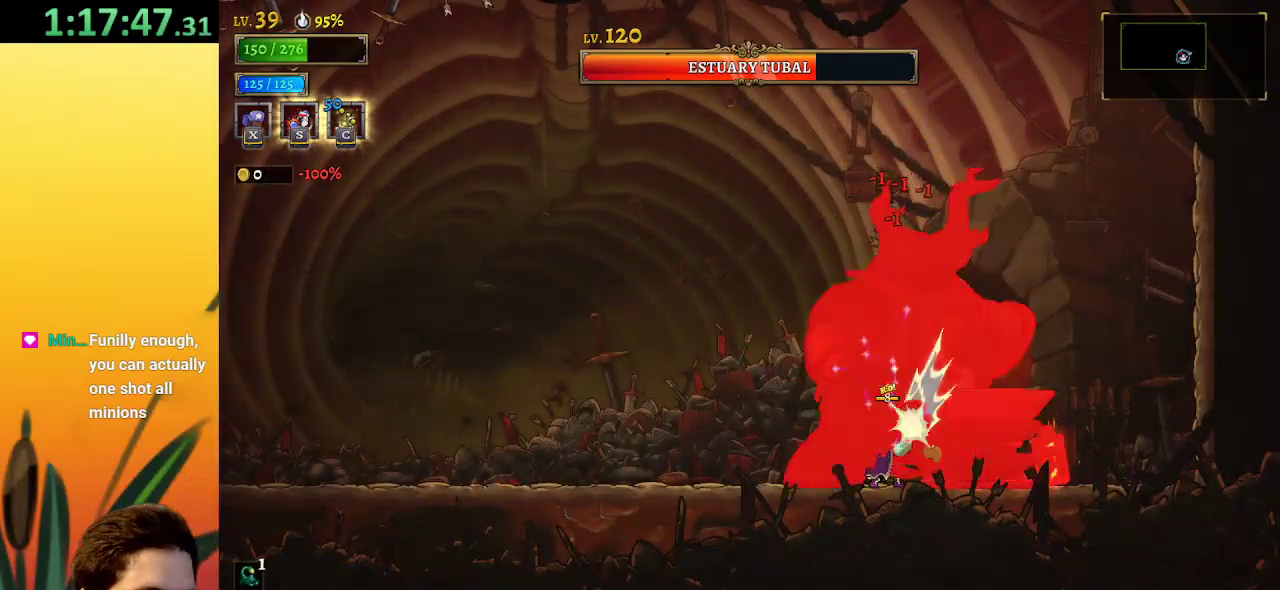
{"keys": ["x"], "events": []}
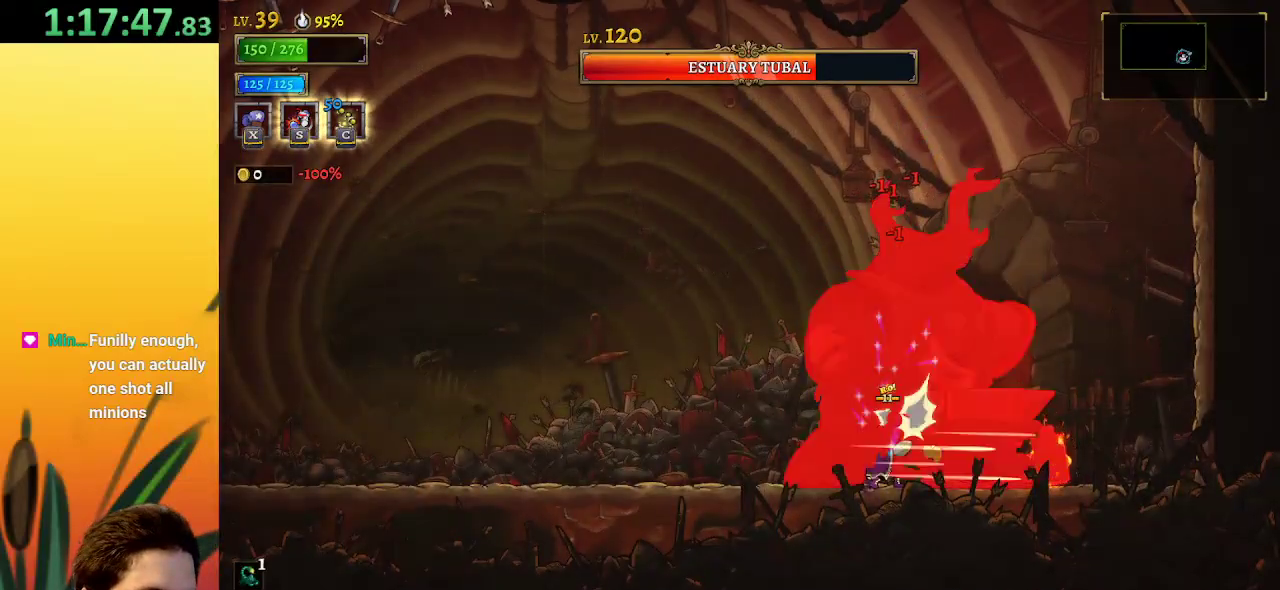
{"keys": ["x"], "events": []}
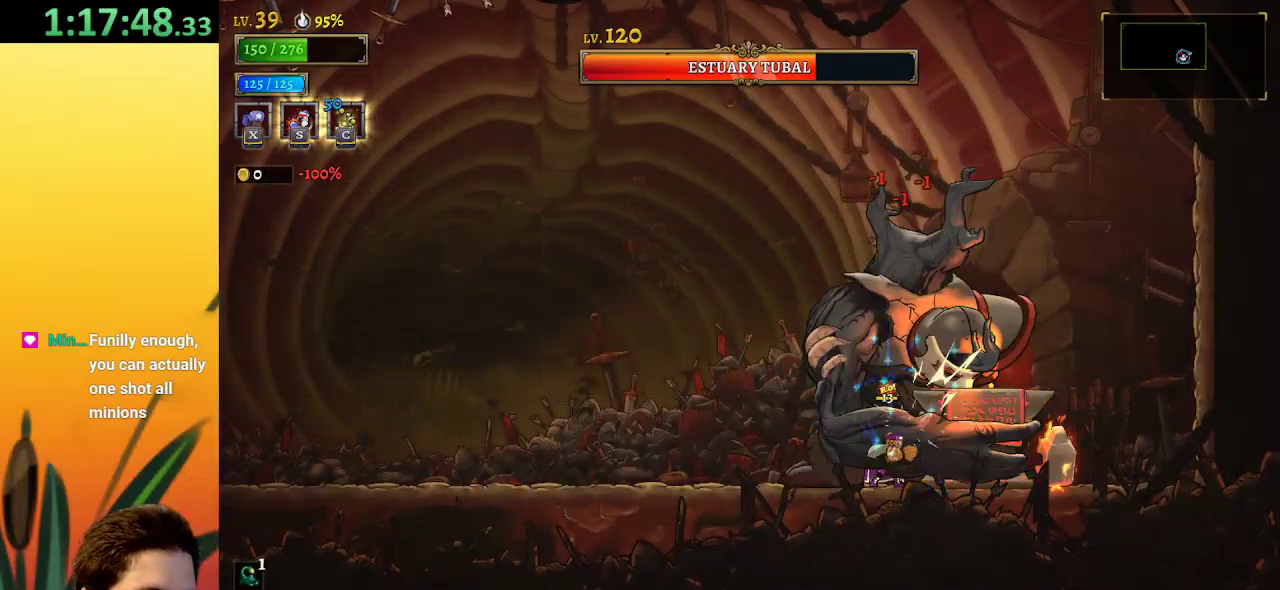
{"keys": ["a", "x"], "events": [[67, "a", "down"], [200, "a", "up"], [350, "a", "down"]]}
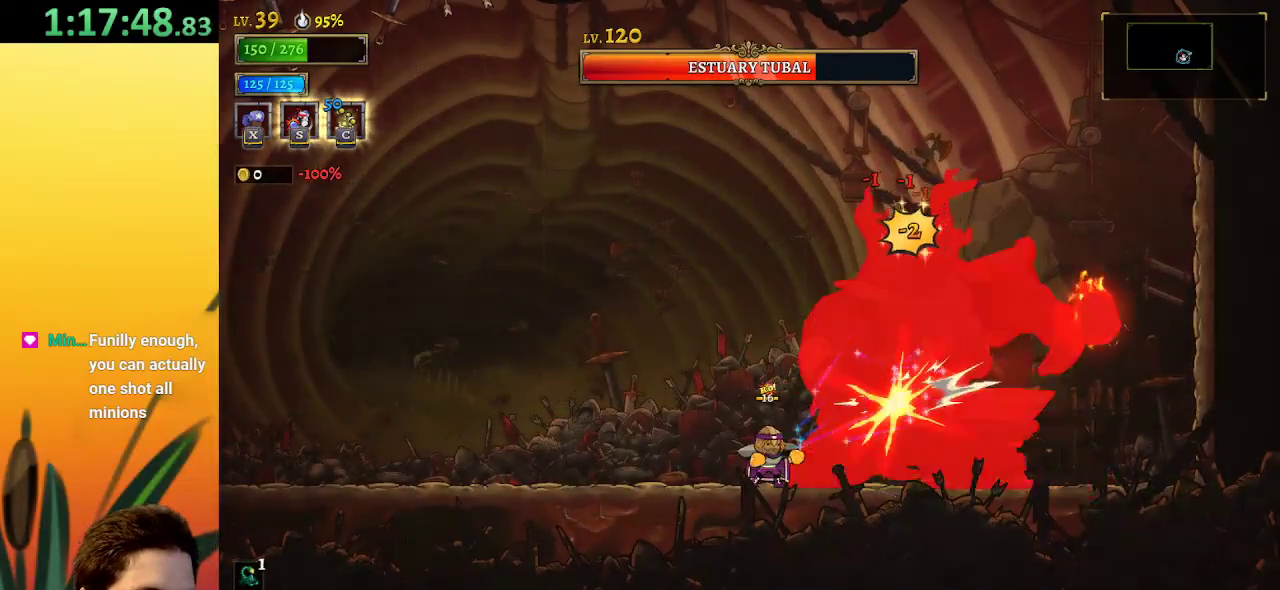
{"keys": ["x"], "events": [[34, "a", "up"]]}
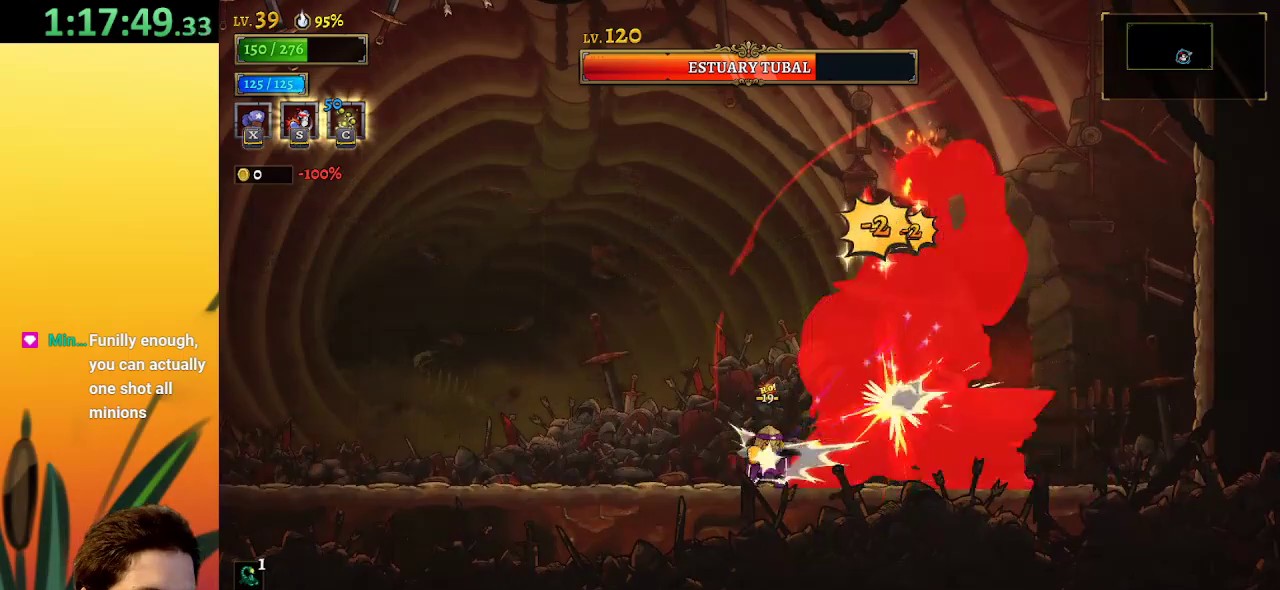
{"keys": ["left"], "events": [[267, "x", "up"], [500, "left", "down"]]}
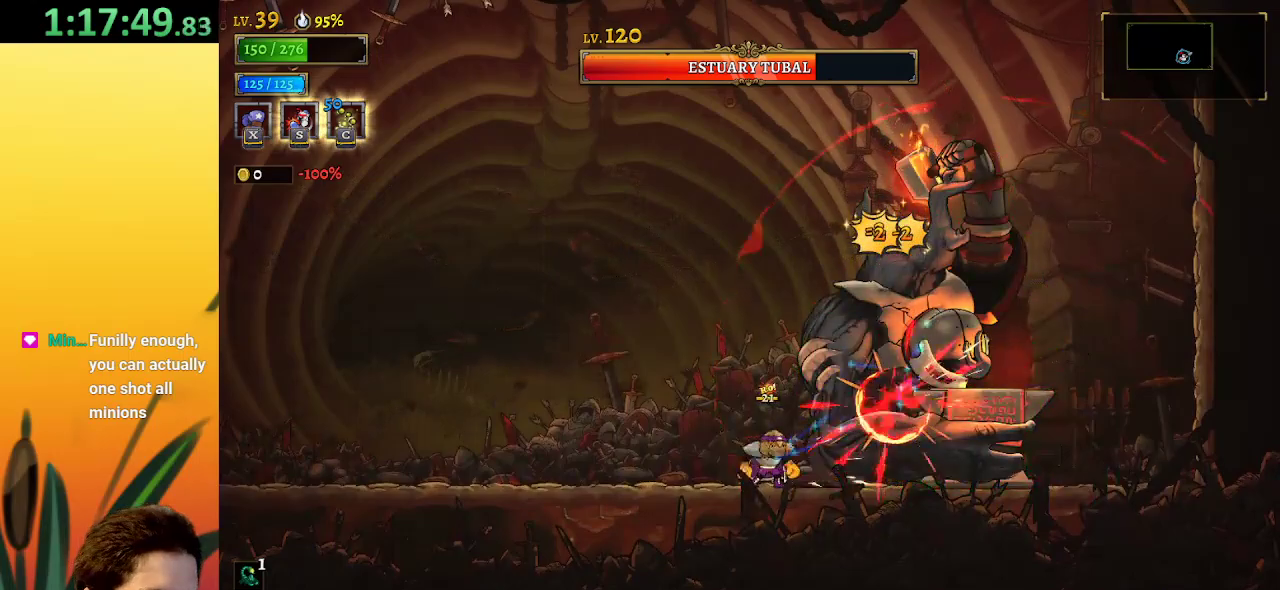
{"keys": ["x"], "events": [[384, "left", "up"], [384, "right", "down"], [384, "x", "down"], [484, "right", "up"]]}
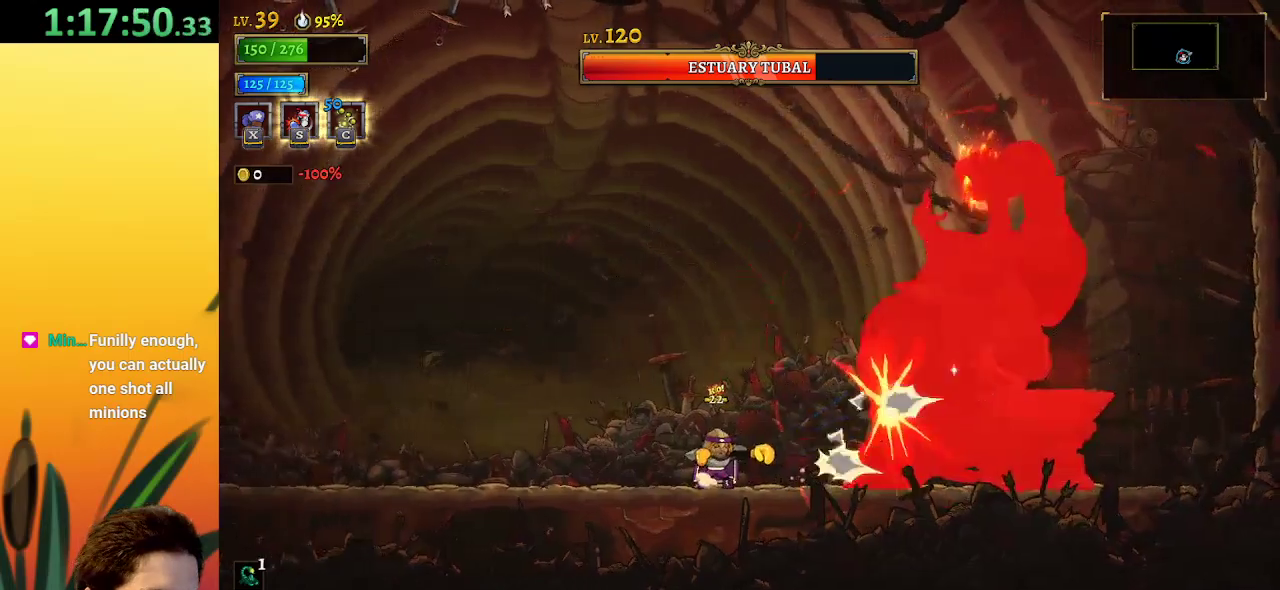
{"keys": ["x"], "events": []}
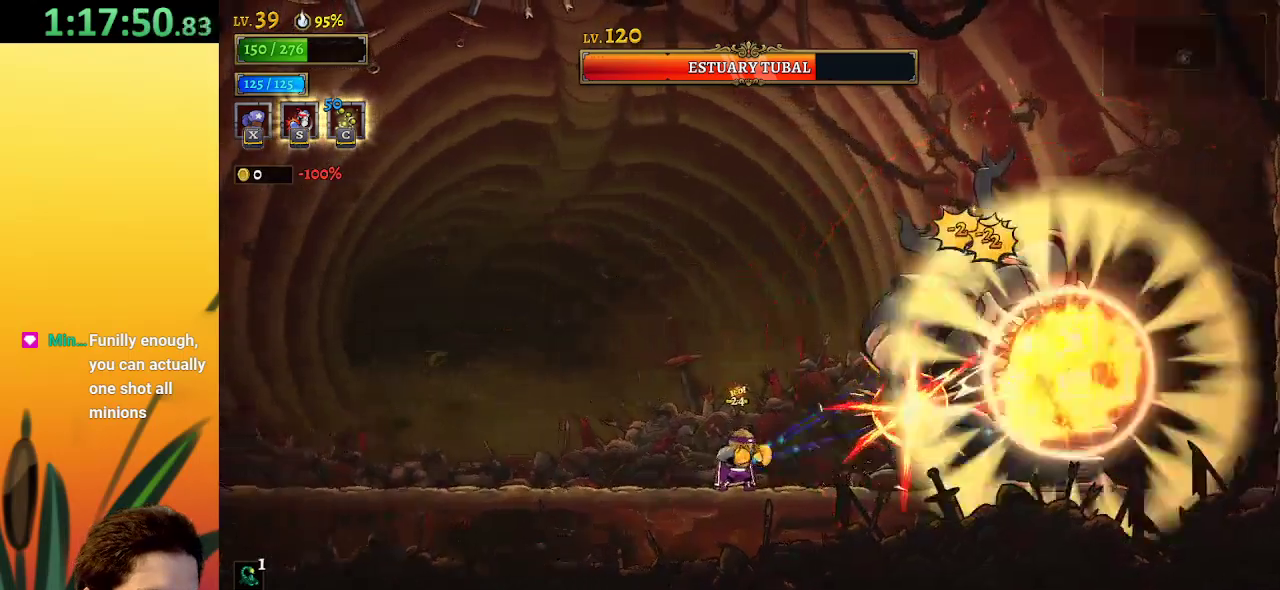
{"keys": ["x"], "events": []}
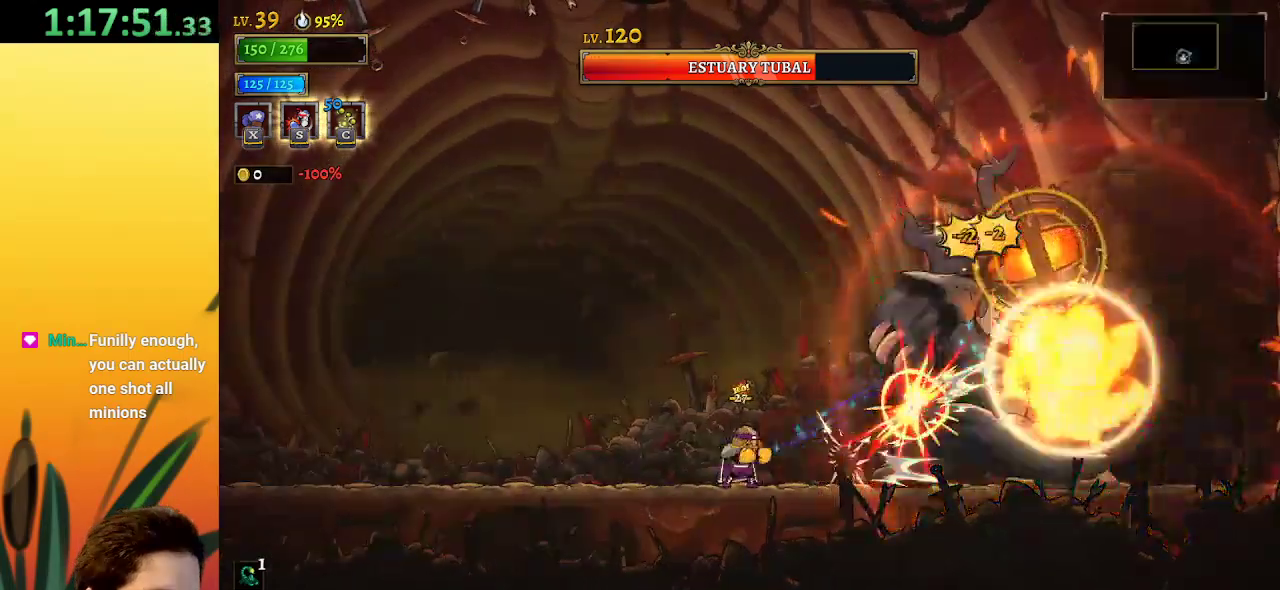
{"keys": ["x"], "events": []}
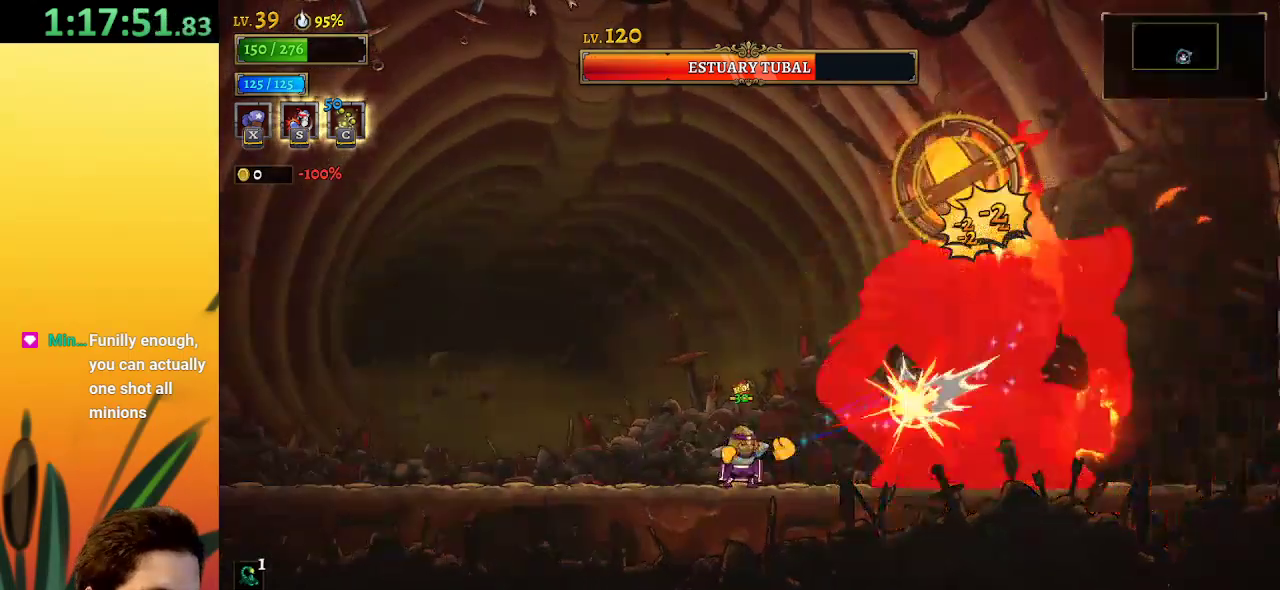
{"keys": ["d", "right"], "events": [[400, "x", "up"], [500, "d", "down"], [500, "right", "down"]]}
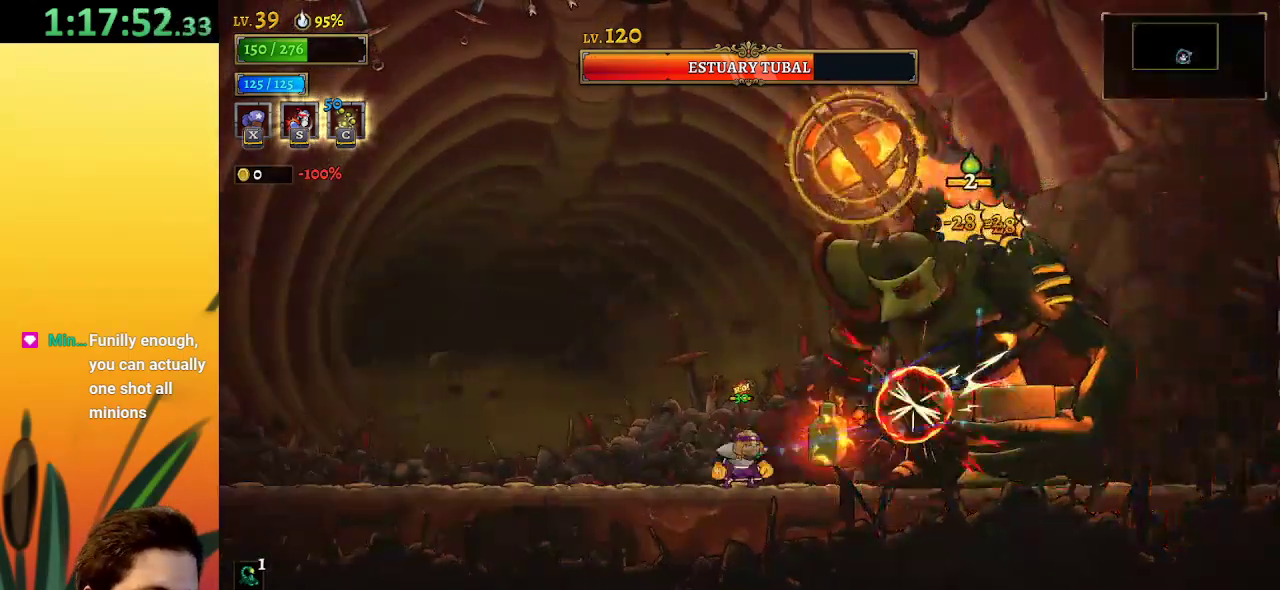
{"keys": ["left", "x"], "events": [[284, "d", "up"], [367, "x", "down"], [417, "left", "down"], [417, "right", "up"]]}
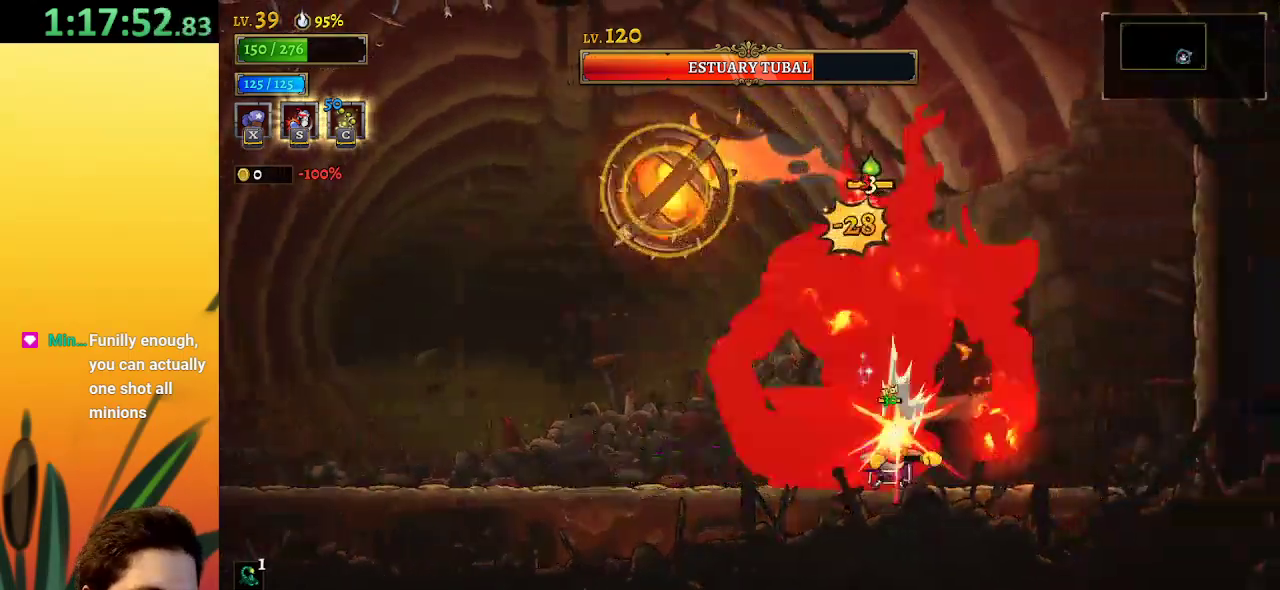
{"keys": ["x"], "events": [[50, "left", "up"]]}
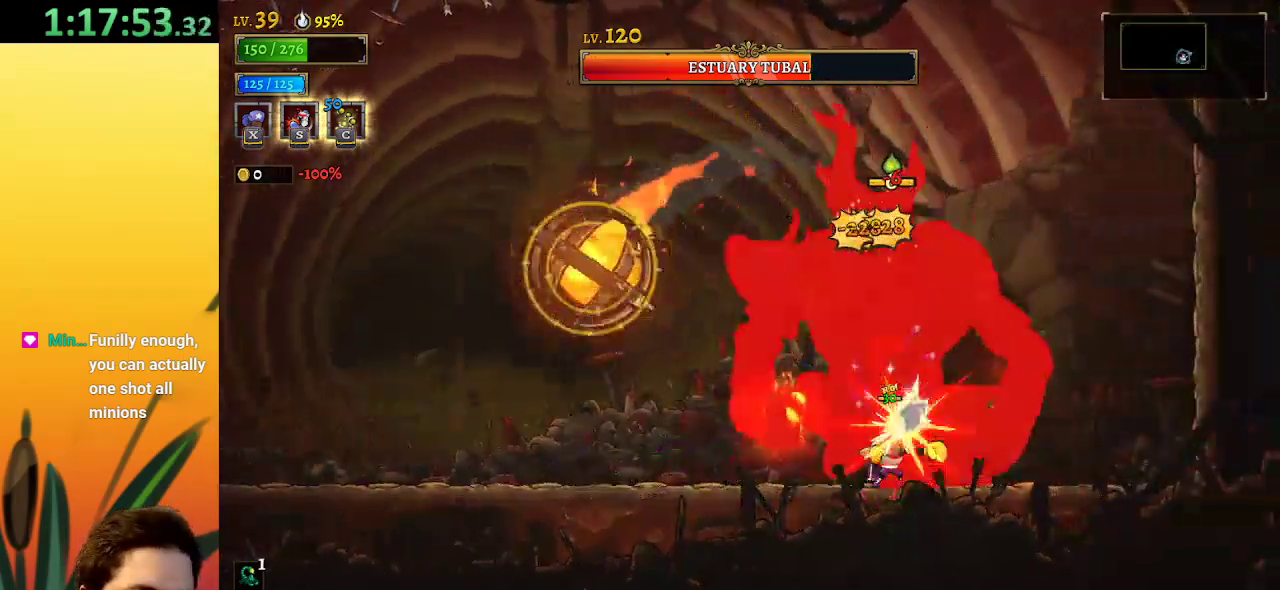
{"keys": ["x"], "events": []}
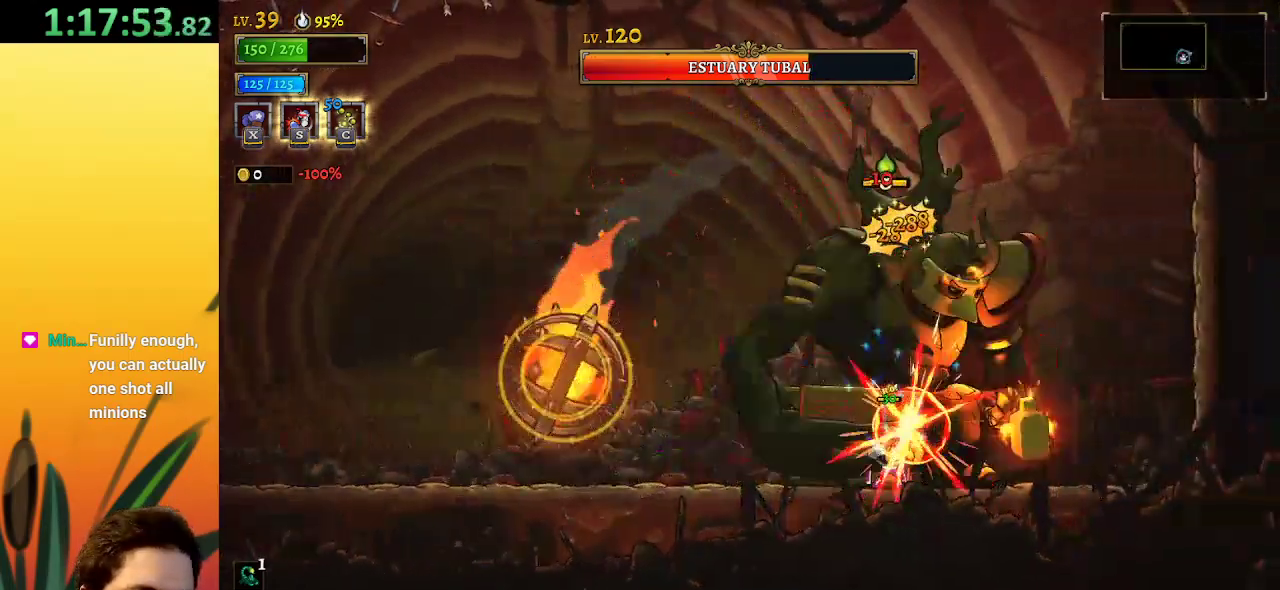
{"keys": ["x"], "events": []}
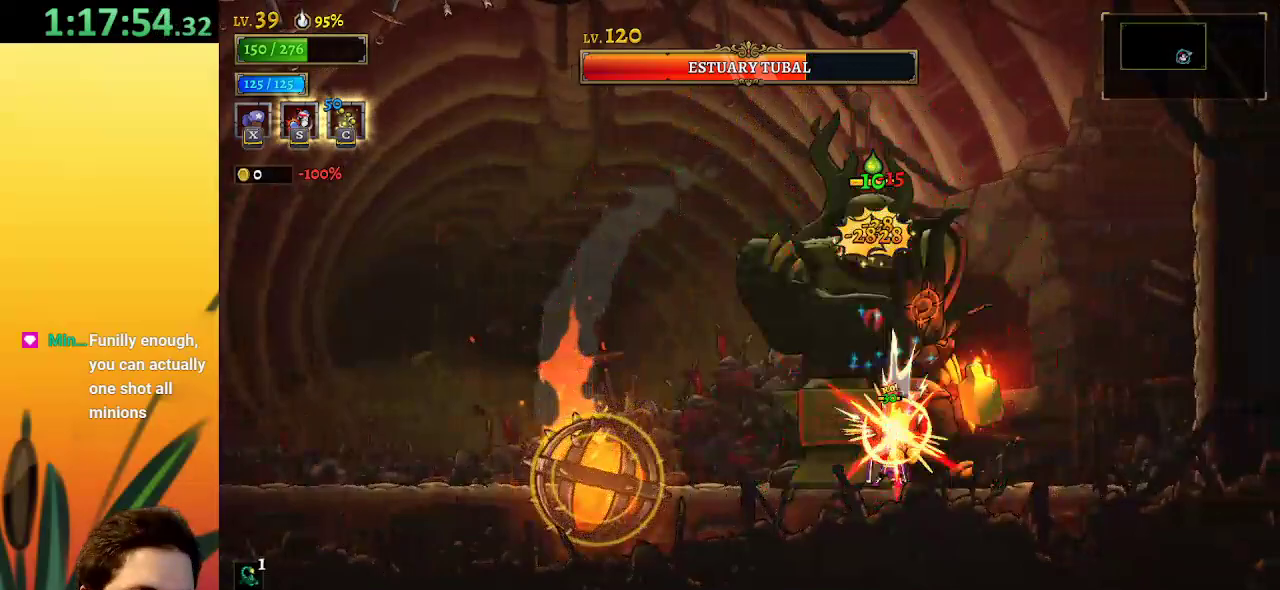
{"keys": ["left"], "events": [[284, "x", "up"], [467, "left", "down"]]}
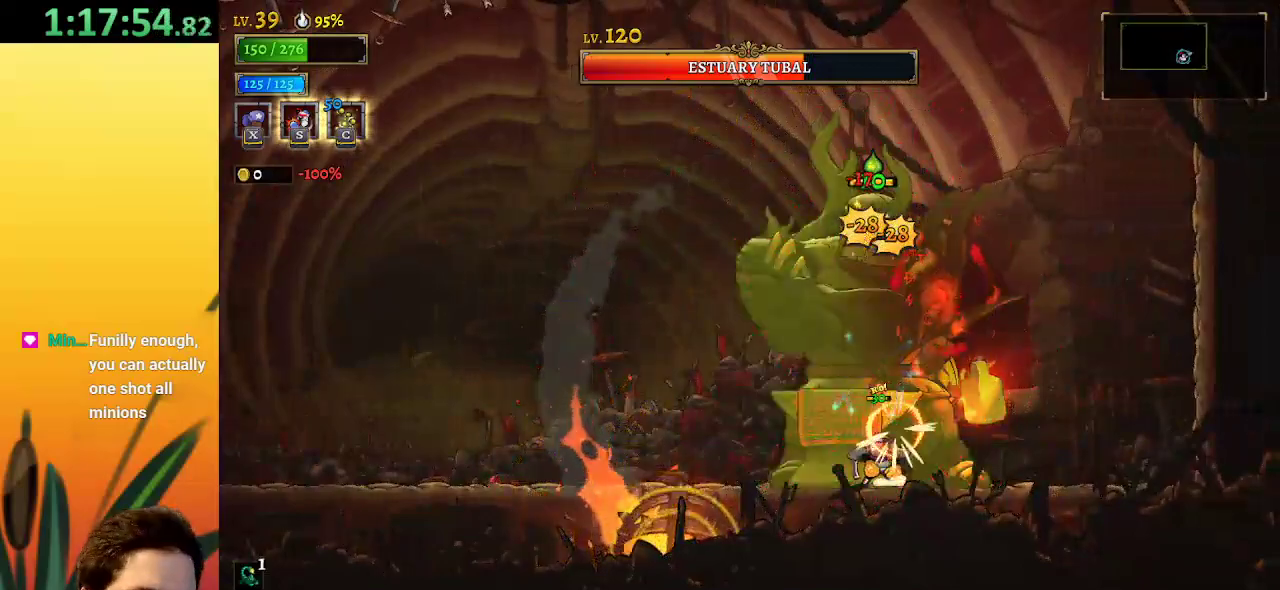
{"keys": ["right", "x"], "events": [[117, "z", "down"], [300, "z", "up"], [350, "left", "up"], [350, "right", "down"], [400, "x", "down"]]}